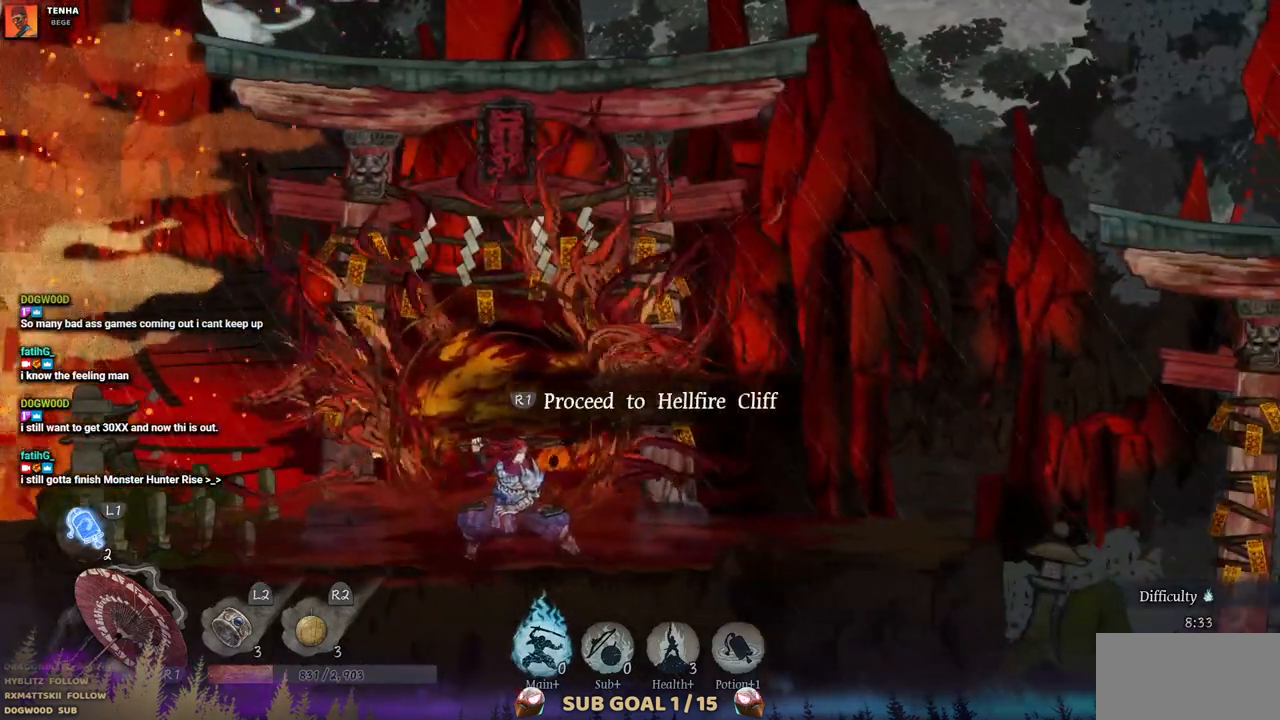
Gameplay with a controller (PlayStation layout); each line is a JSON object with the inputs held at the frame after it (dt_ms = milliseconds from this image to that frame). "events" lists button and stick changes between this image and that frame as [ms after this image, input, new state], when the widget could be followed in between. Not read: L2 R1 R2.
{"dt_ms": 1000, "buttons": [], "left_stick": "center", "right_stick": "center"}
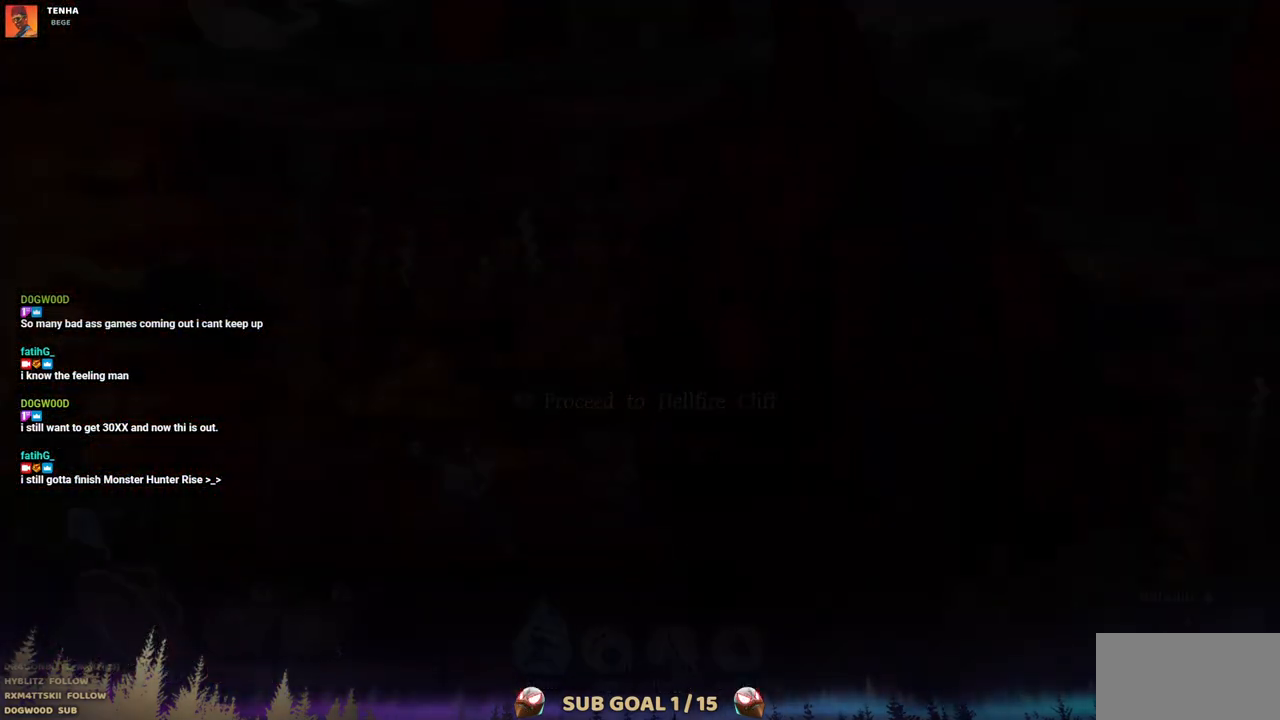
{"dt_ms": 500, "buttons": [], "left_stick": "center", "right_stick": "center", "events": []}
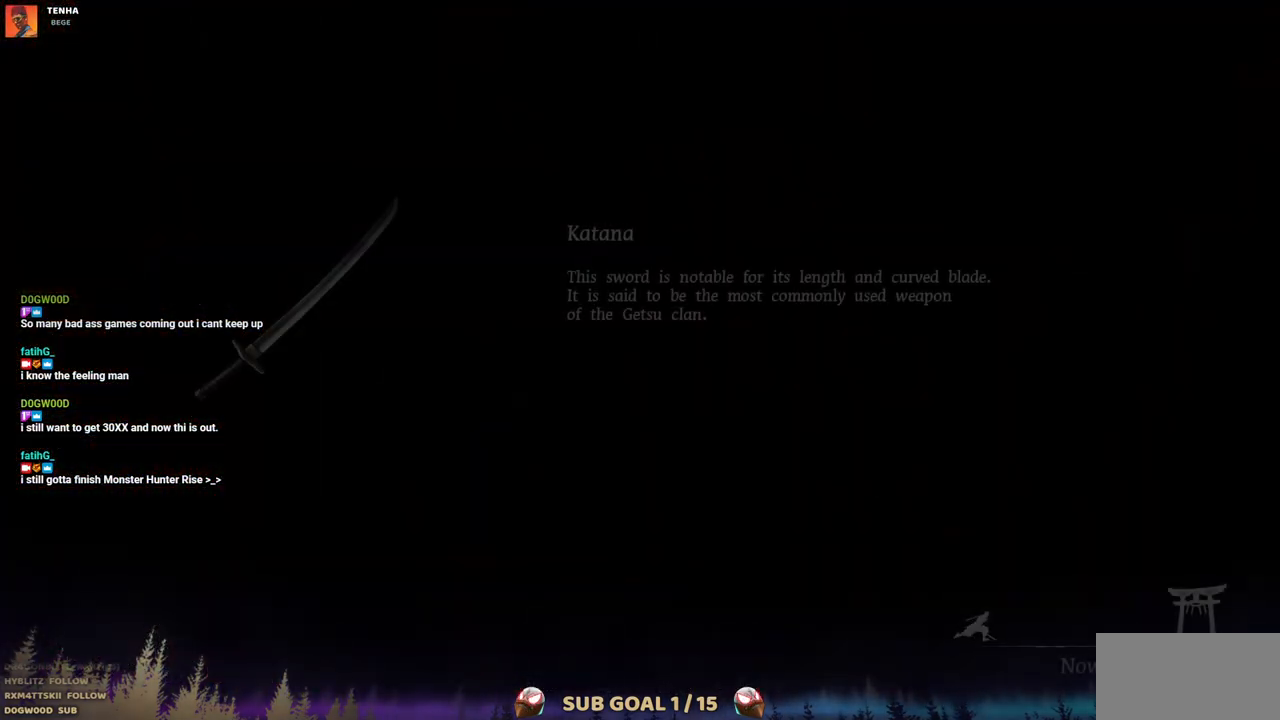
{"dt_ms": 500, "buttons": [], "left_stick": "center", "right_stick": "center", "events": []}
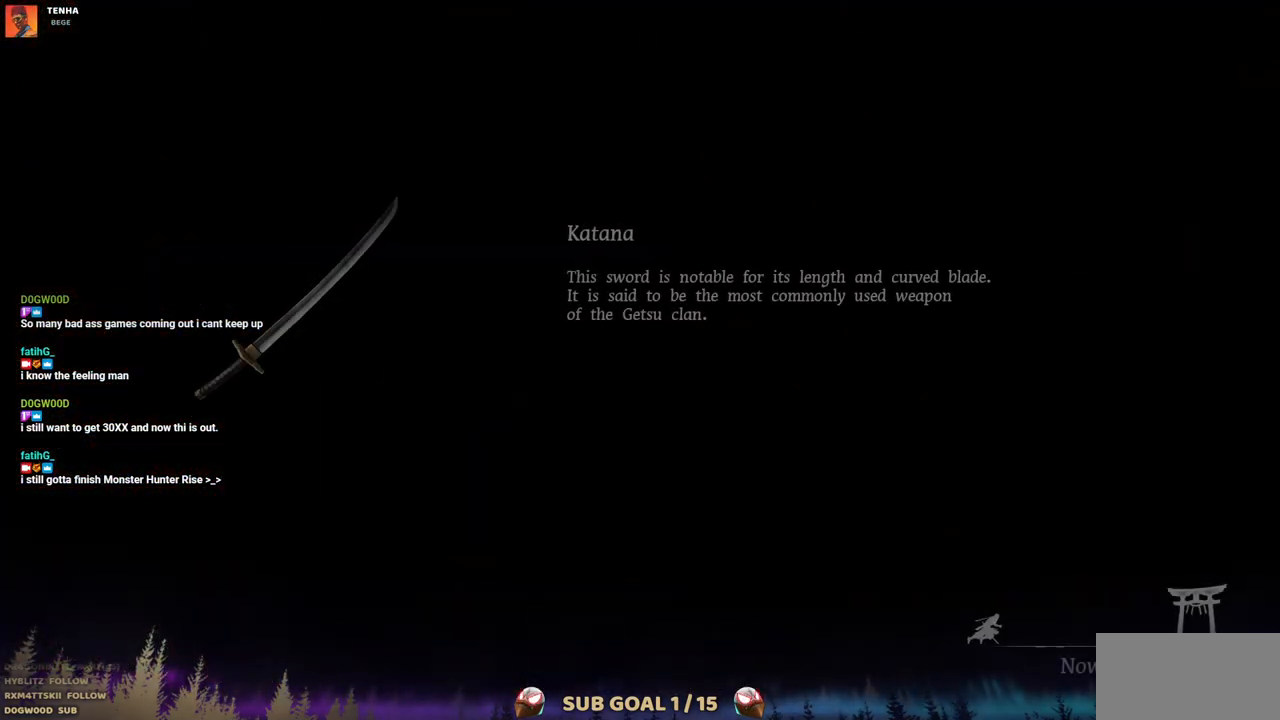
{"dt_ms": 500, "buttons": [], "left_stick": "center", "right_stick": "center", "events": []}
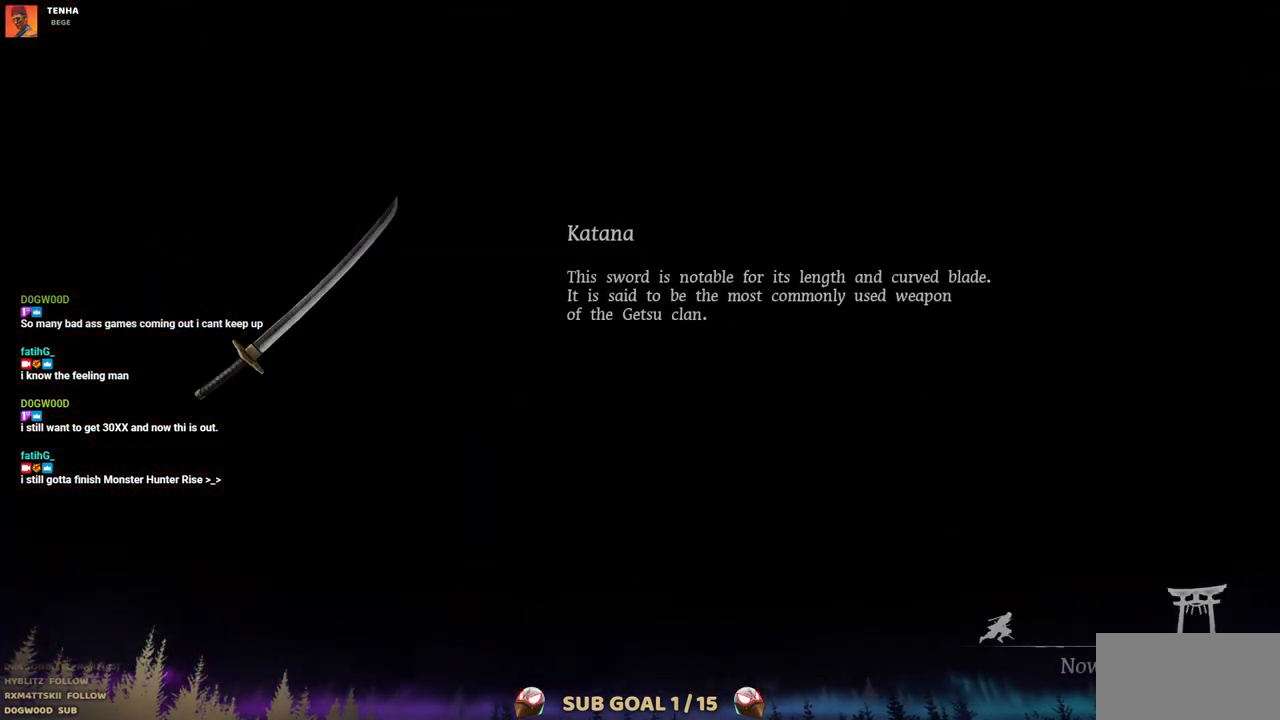
{"dt_ms": 500, "buttons": [], "left_stick": "center", "right_stick": "center", "events": []}
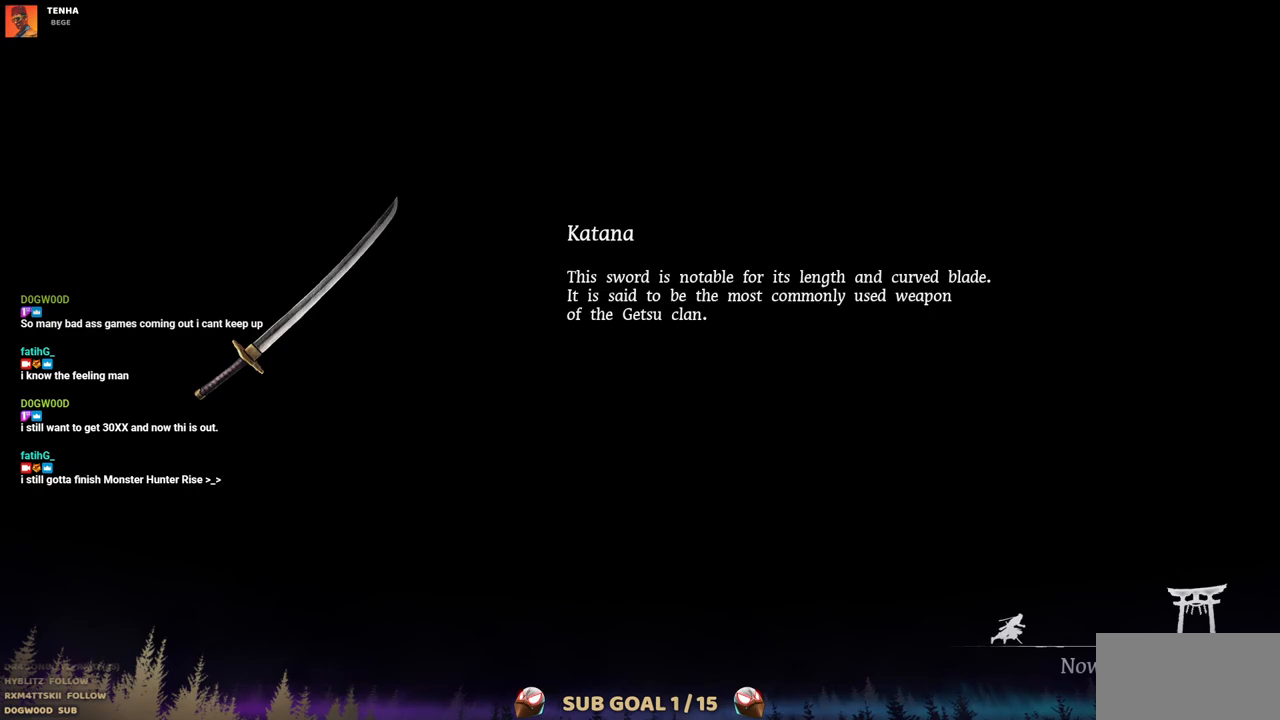
{"dt_ms": 500, "buttons": [], "left_stick": "center", "right_stick": "center", "events": []}
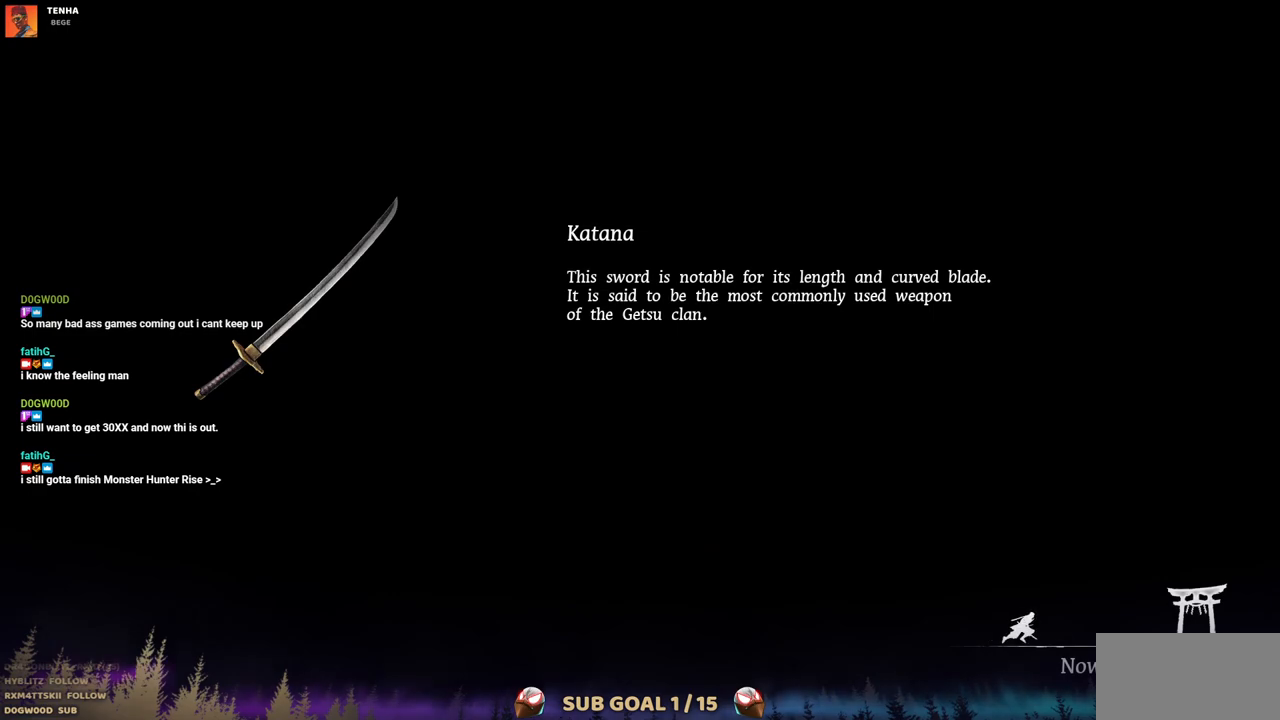
{"dt_ms": 500, "buttons": [], "left_stick": "center", "right_stick": "center", "events": []}
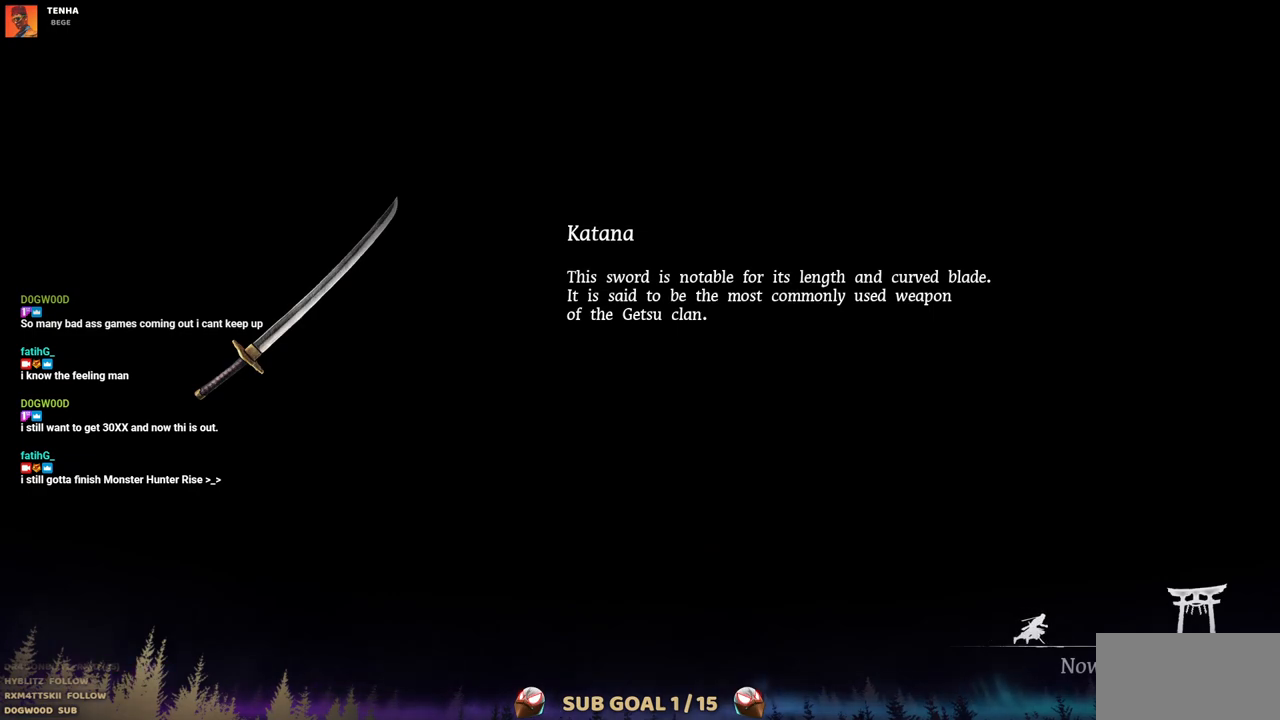
{"dt_ms": 500, "buttons": [], "left_stick": "center", "right_stick": "center", "events": []}
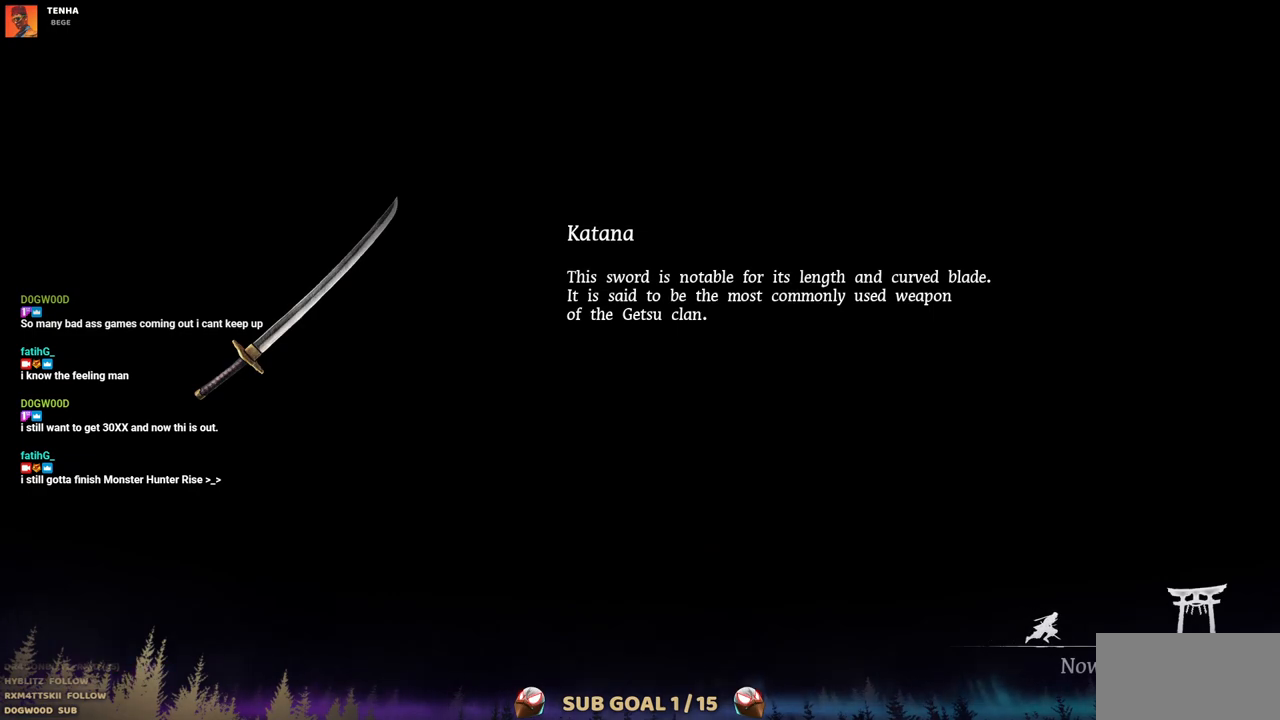
{"dt_ms": 500, "buttons": ["DPAD_RIGHT"], "left_stick": "center", "right_stick": "center"}
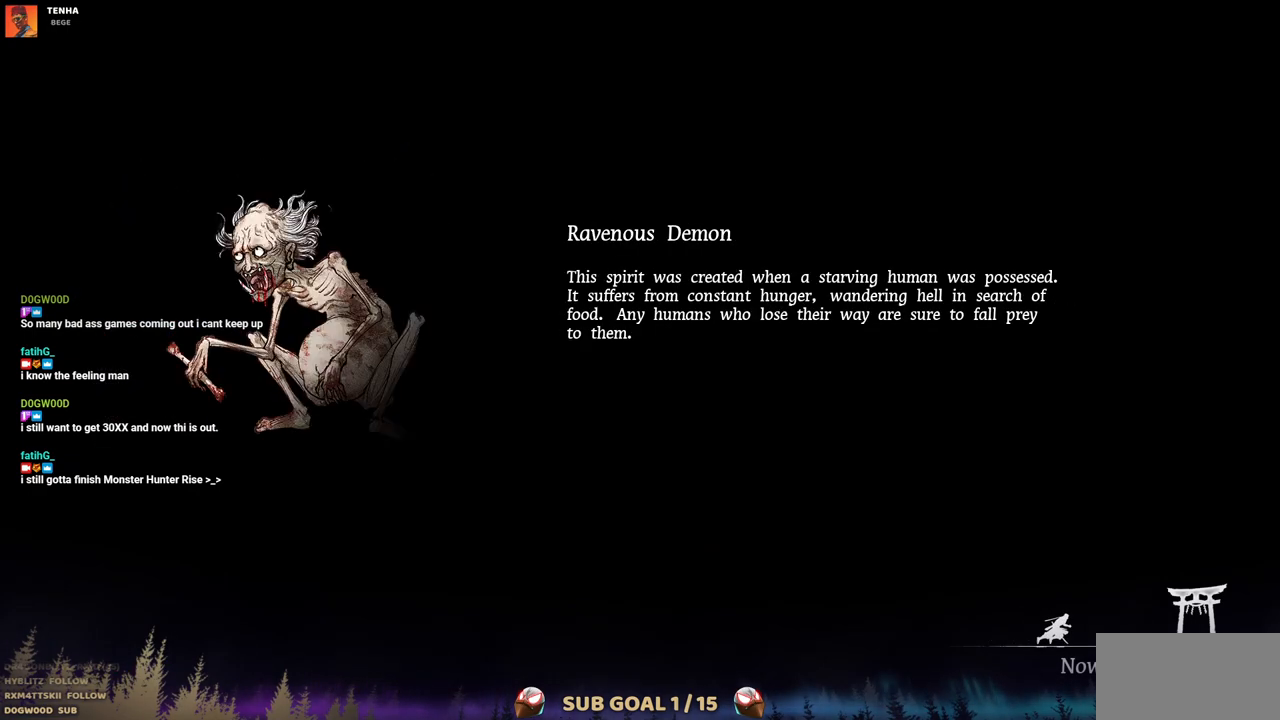
{"dt_ms": 500, "buttons": ["DPAD_DOWN"], "left_stick": "center", "right_stick": "center"}
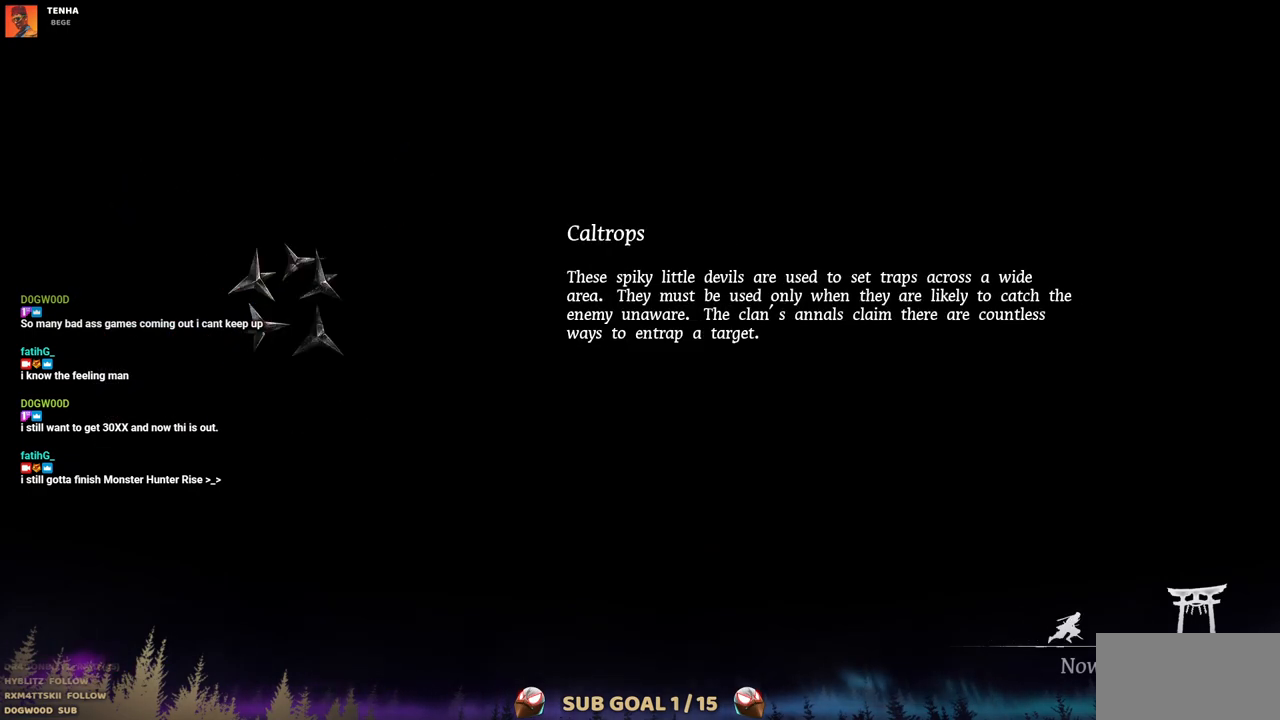
{"dt_ms": 500, "buttons": ["DPAD_UP", "DPAD_LEFT"], "left_stick": "center", "right_stick": "center"}
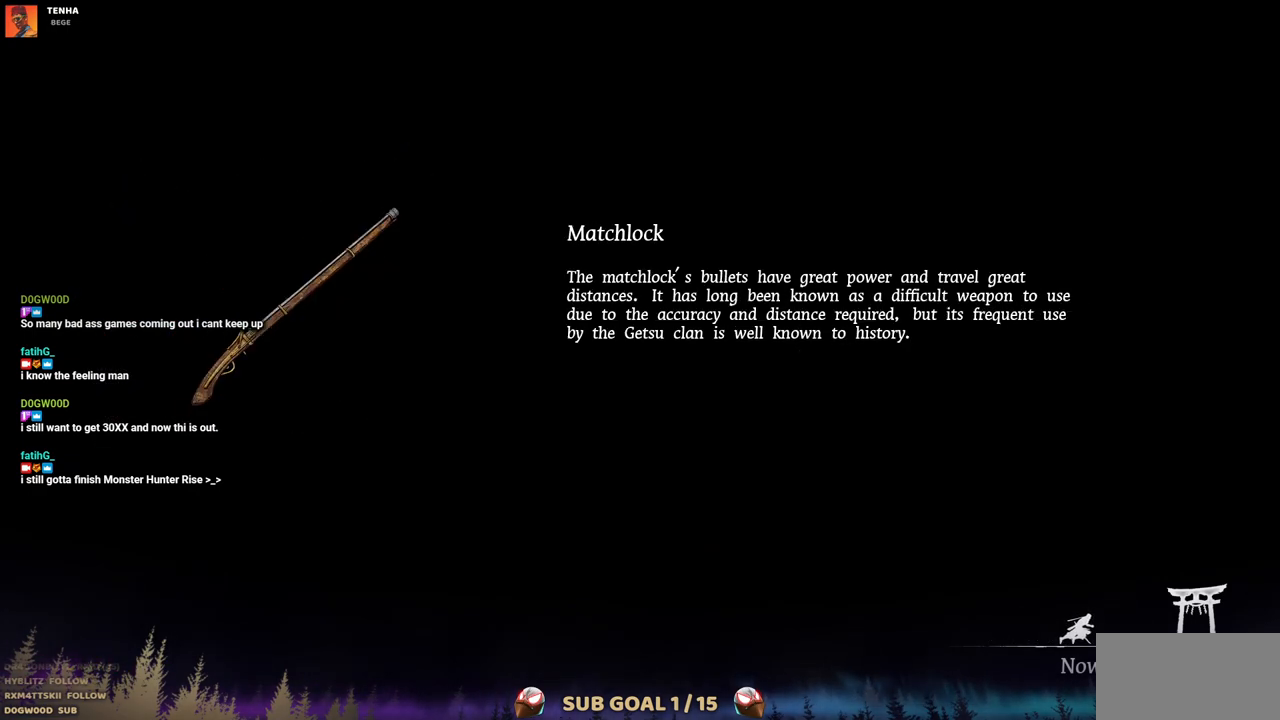
{"dt_ms": 500, "buttons": ["DPAD_UP"], "left_stick": "center", "right_stick": "center"}
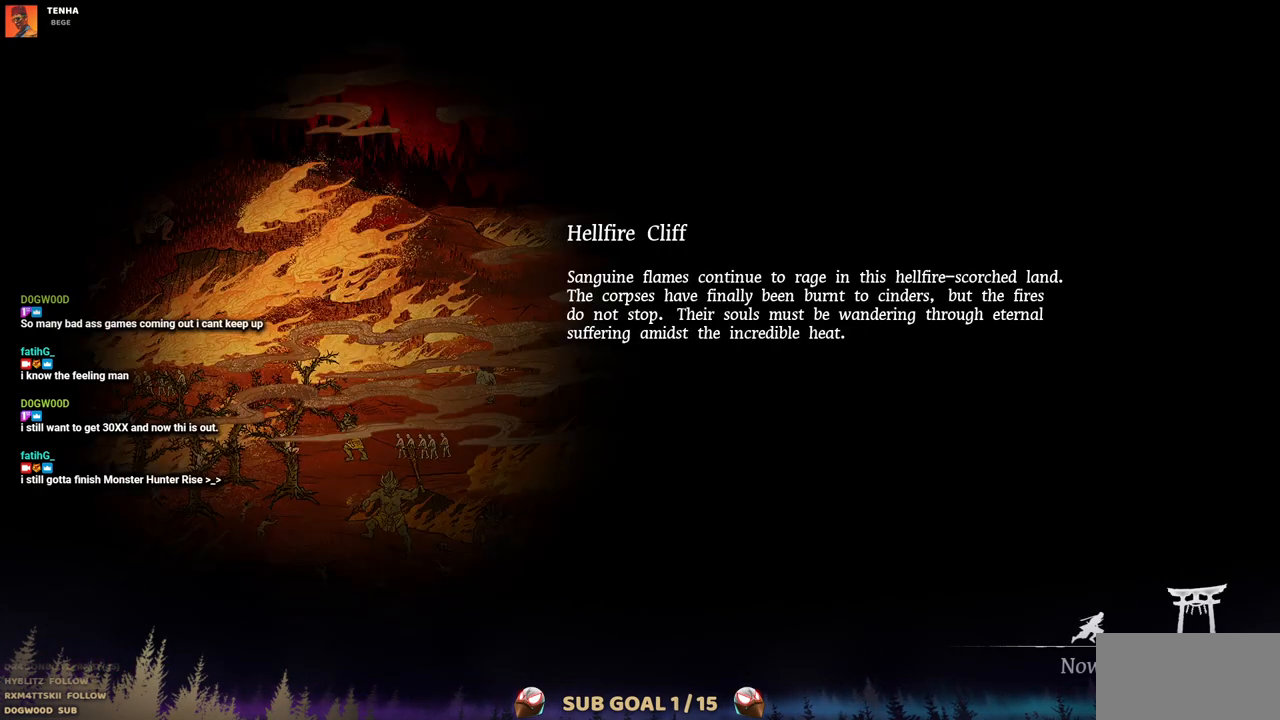
{"dt_ms": 500, "buttons": ["DPAD_DOWN", "DPAD_RIGHT"], "left_stick": "center", "right_stick": "center"}
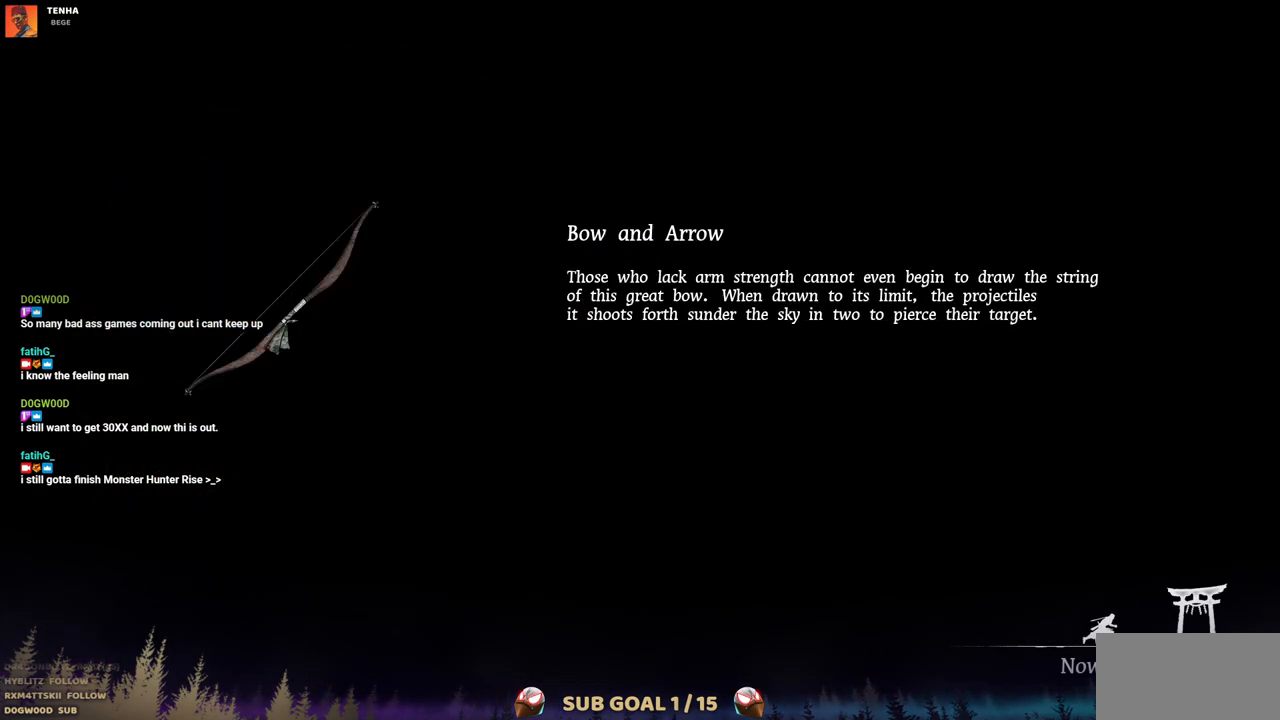
{"dt_ms": 500, "buttons": ["DPAD_UP", "DPAD_LEFT"], "left_stick": "center", "right_stick": "center"}
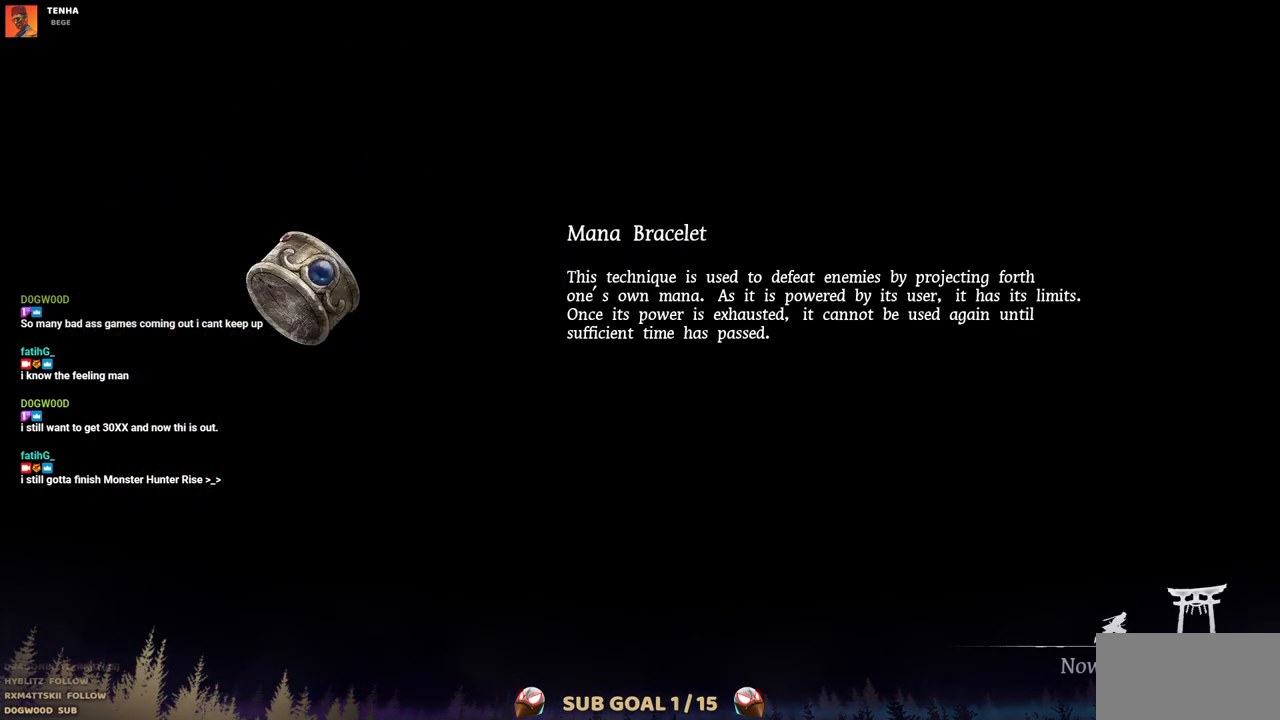
{"dt_ms": 500, "buttons": ["DPAD_UP", "DPAD_LEFT"], "left_stick": "center", "right_stick": "center"}
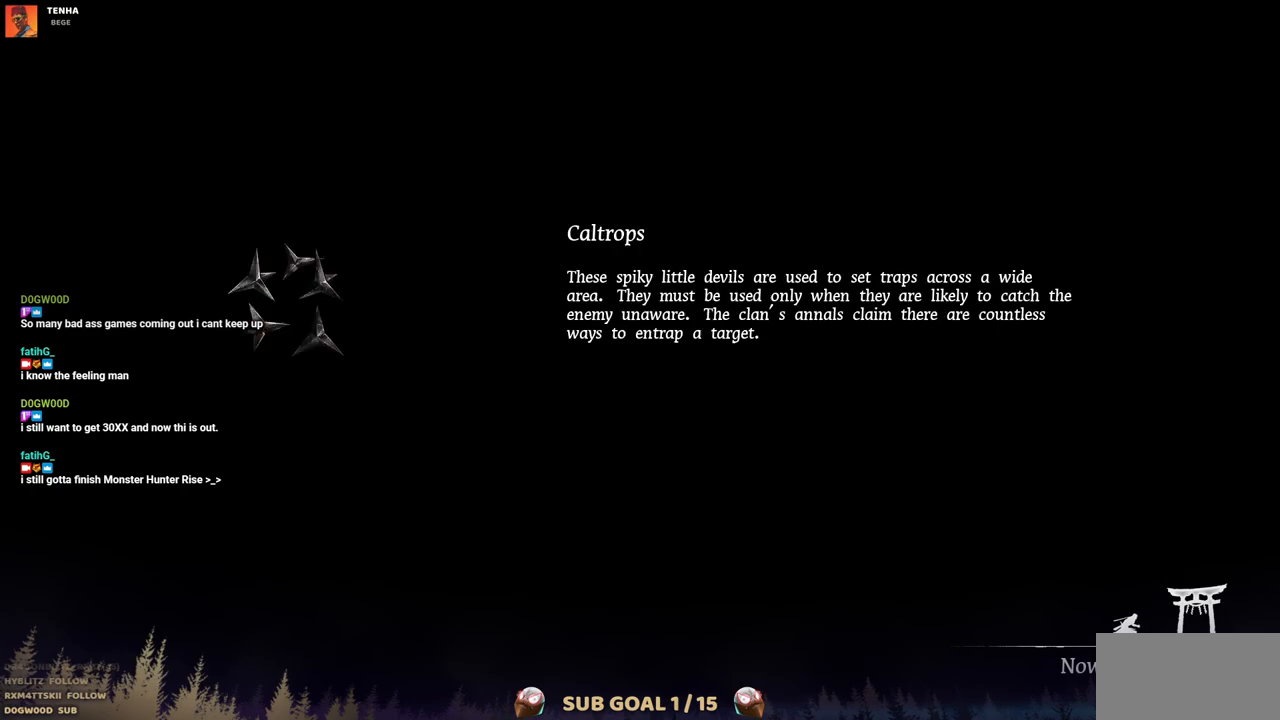
{"dt_ms": 500, "buttons": [], "left_stick": "center", "right_stick": "center", "events": [[83, "DPAD_LEFT", "up"], [133, "DPAD_UP", "up"]]}